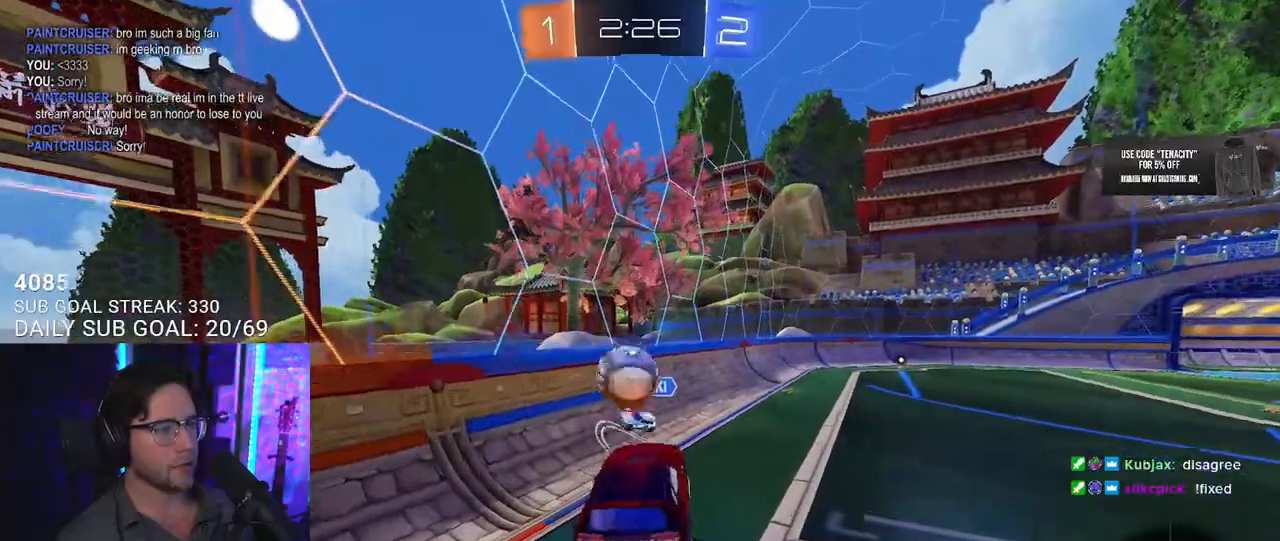
Gameplay with a controller (PlayStation layout); each line is a JSON object with the inputs held at the frame after it. "events" lists button and stick changes between this image and that frame as [ms after this image, input, new state], when the widget could be followed in between.
{"buttons": ["TRIANGLE", "R2"], "left_stick": "right", "right_stick": "center", "events": [[283, "left_stick", "down-left"], [383, "left_stick", "right"], [417, "TRIANGLE", "down"]]}
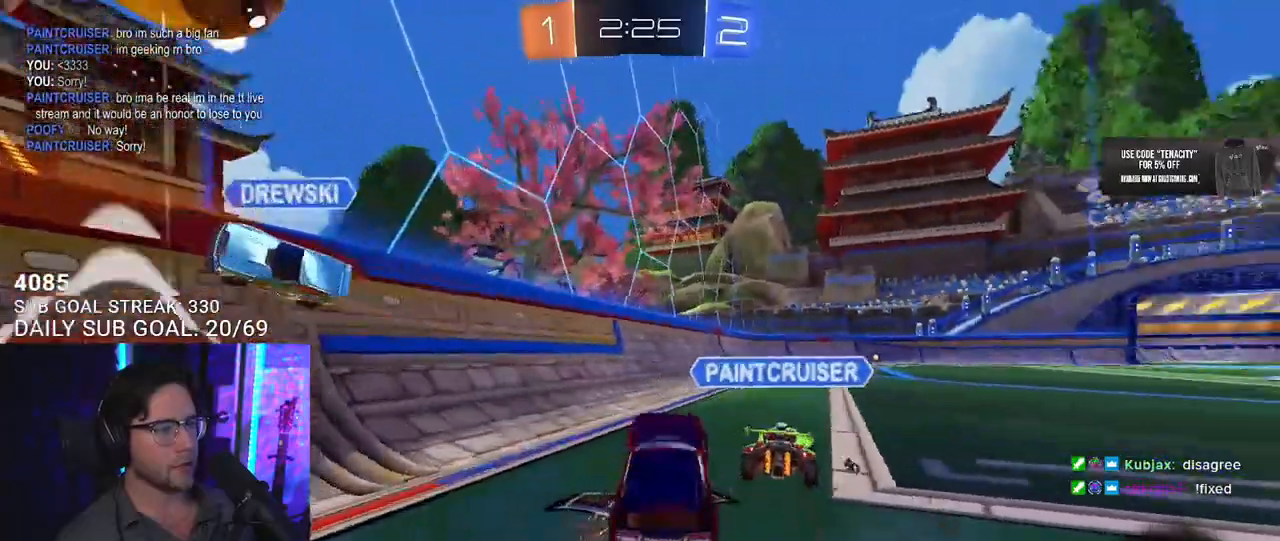
{"buttons": ["R2"], "left_stick": "right", "right_stick": "center", "events": [[33, "TRIANGLE", "up"], [33, "left_stick", "center"], [133, "left_stick", "right"]]}
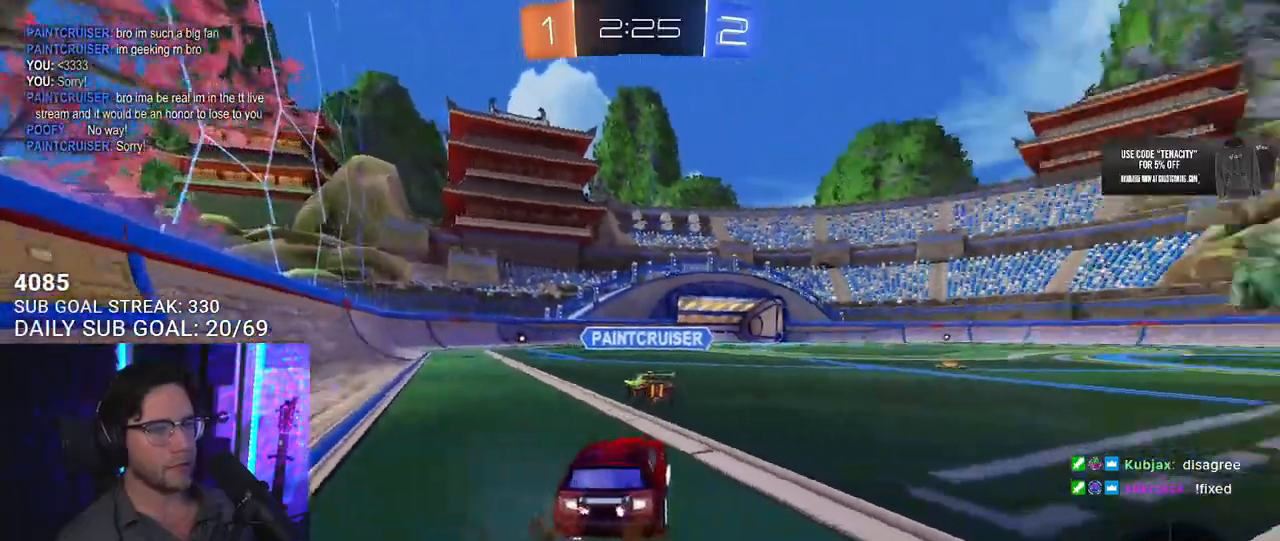
{"buttons": ["R2"], "left_stick": "center", "right_stick": "center", "events": [[367, "CROSS", "down"], [367, "left_stick", "up"], [400, "CROSS", "up"], [450, "left_stick", "center"]]}
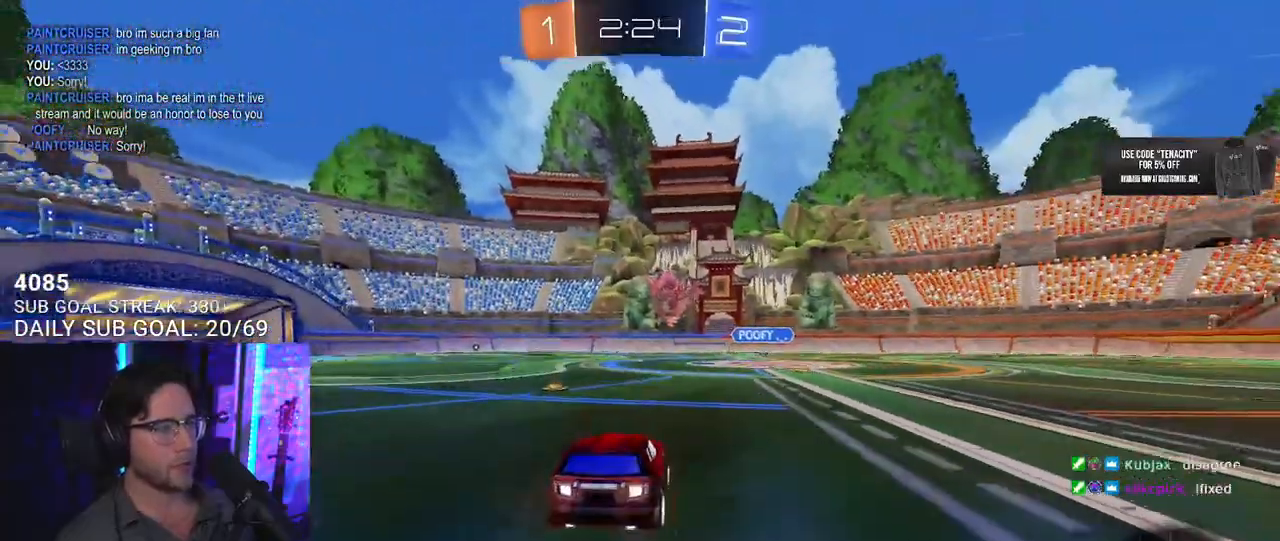
{"buttons": ["R2"], "left_stick": "center", "right_stick": "center", "events": [[117, "left_stick", "down-left"], [317, "left_stick", "center"]]}
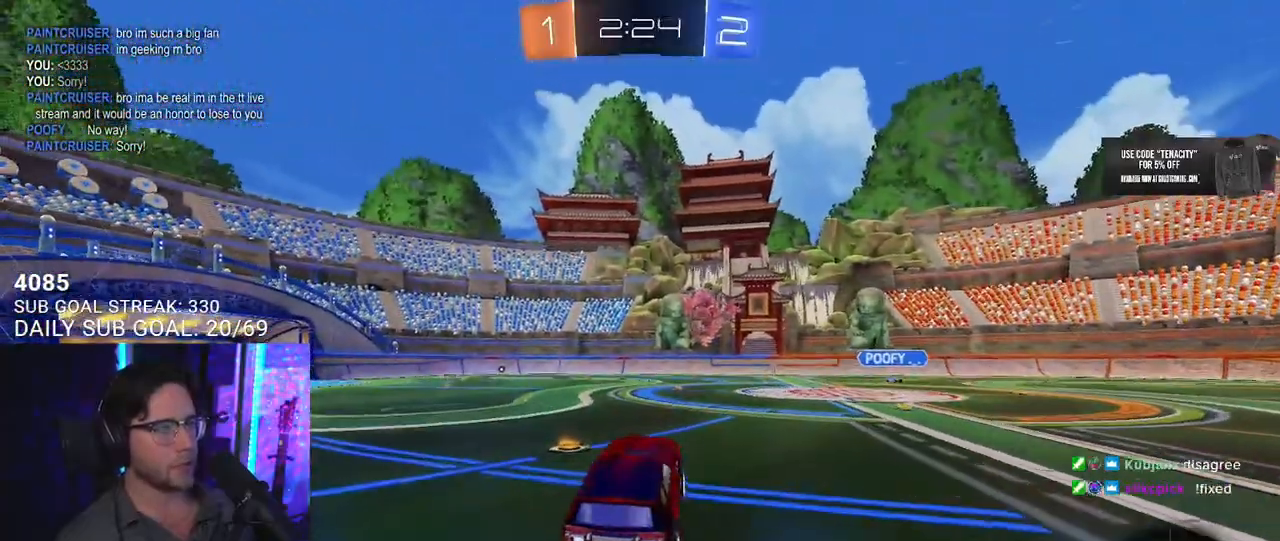
{"buttons": ["R2"], "left_stick": "up-right", "right_stick": "center", "events": [[33, "left_stick", "down-left"], [217, "left_stick", "up"], [317, "CROSS", "down"], [383, "left_stick", "up-right"], [417, "CROSS", "up"]]}
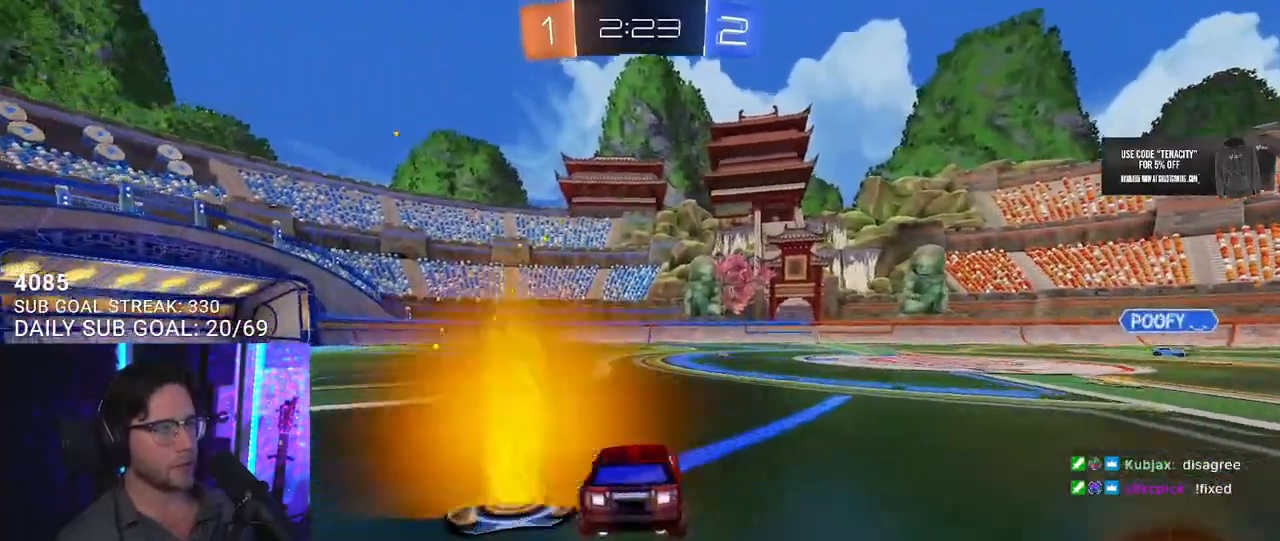
{"buttons": ["R2"], "left_stick": "right", "right_stick": "center", "events": [[133, "left_stick", "right"]]}
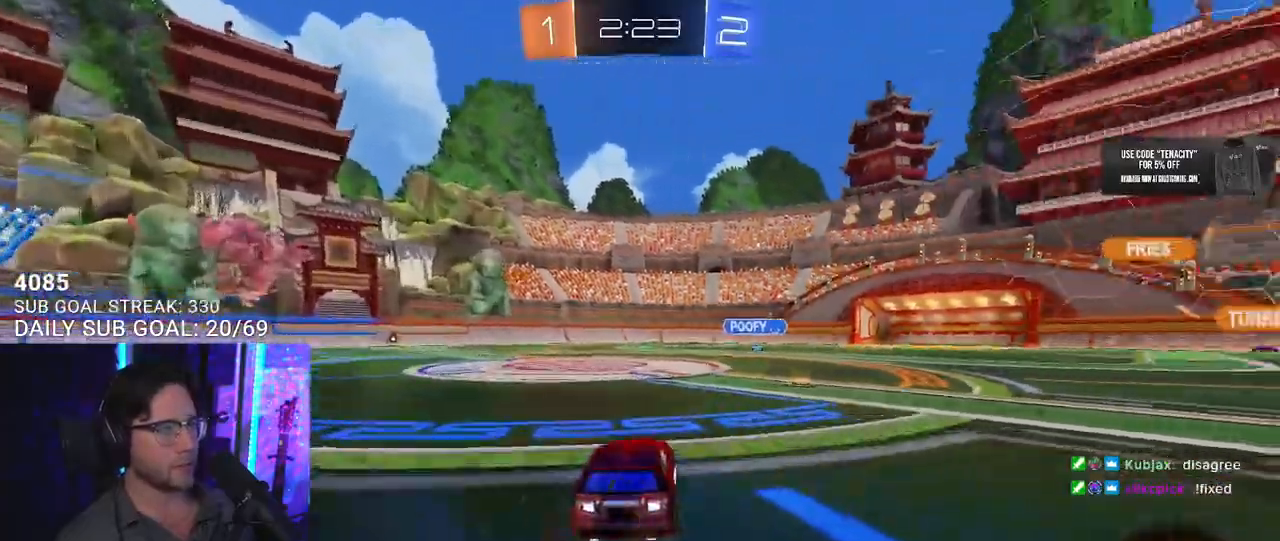
{"buttons": ["TRIANGLE", "R1", "R2"], "left_stick": "left", "right_stick": "center", "events": [[333, "left_stick", "left"], [350, "R1", "down"], [400, "TRIANGLE", "down"]]}
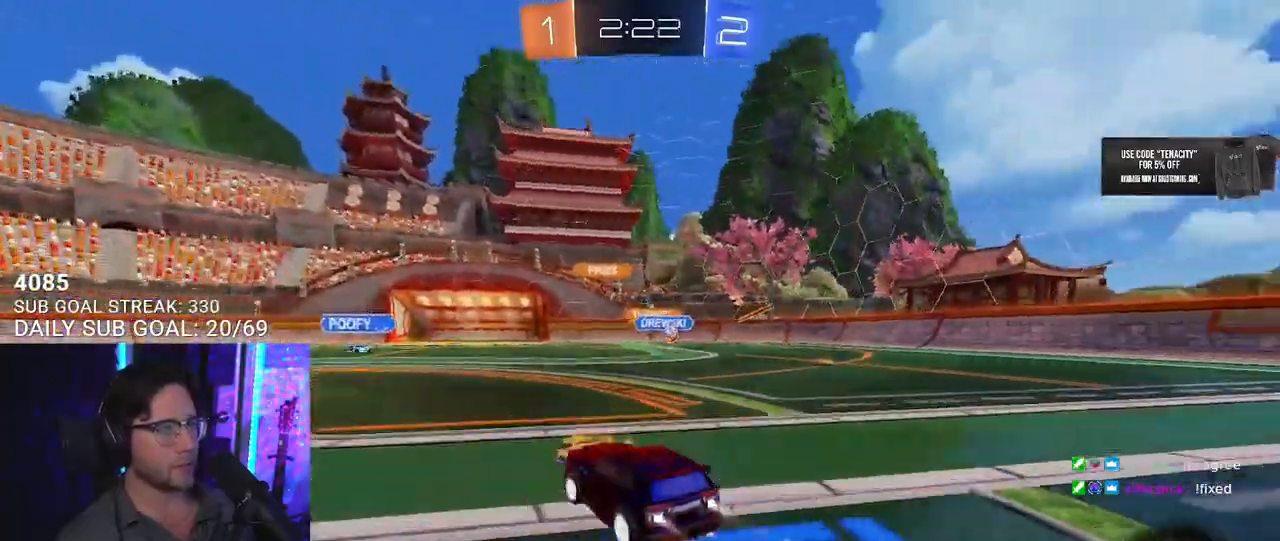
{"buttons": ["L2", "R2"], "left_stick": "down-left", "right_stick": "center", "events": [[50, "TRIANGLE", "up"], [67, "left_stick", "up"], [150, "CROSS", "down"], [167, "left_stick", "up-left"], [183, "L2", "down"], [233, "CROSS", "up"], [267, "CROSS", "down"], [317, "L2", "up"], [317, "SQUARE", "down"], [317, "left_stick", "down"], [383, "CROSS", "up"], [433, "L2", "down"], [450, "left_stick", "down-left"], [467, "SQUARE", "up"], [500, "R1", "up"]]}
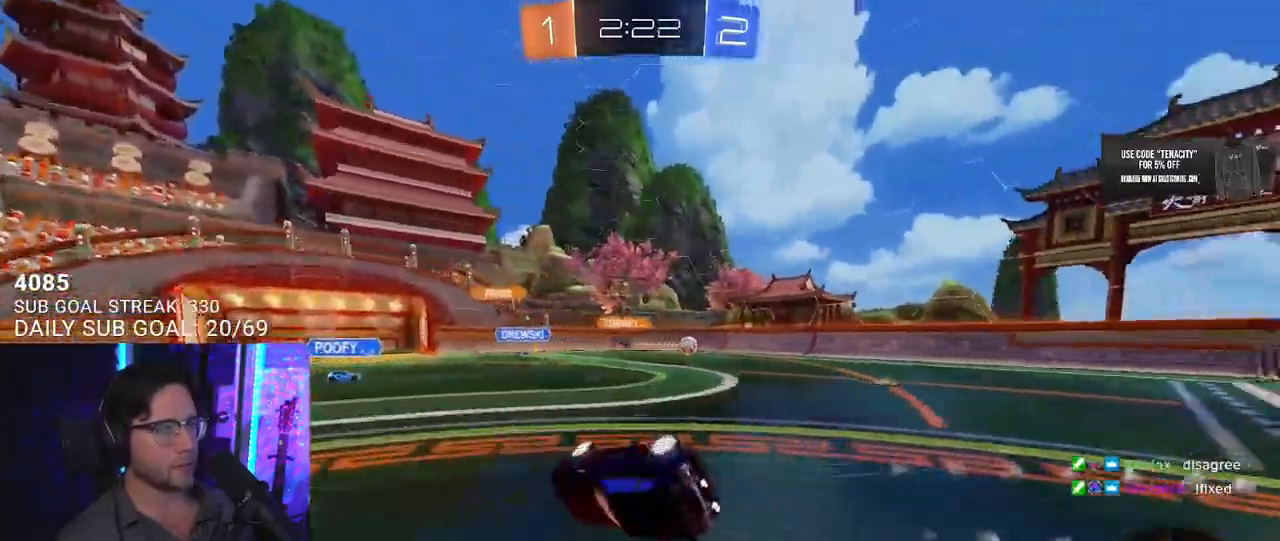
{"buttons": ["L2", "R2"], "left_stick": "down-left", "right_stick": "center", "events": [[183, "TRIANGLE", "down"], [283, "TRIANGLE", "up"]]}
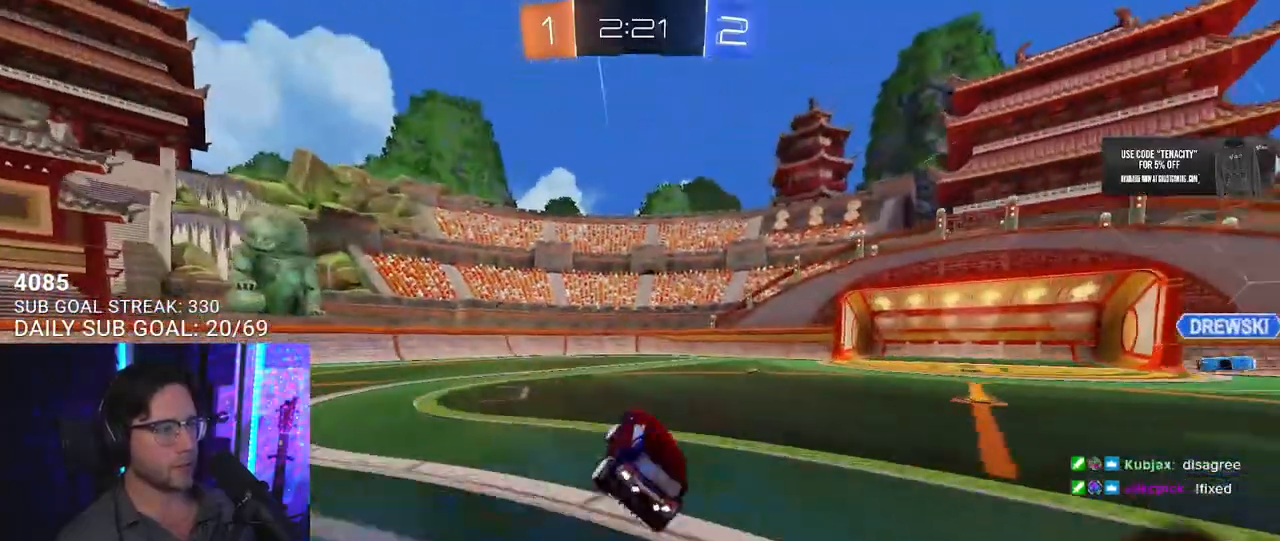
{"buttons": ["R1", "R2"], "left_stick": "left", "right_stick": "center", "events": [[50, "L2", "up"], [50, "left_stick", "center"], [217, "left_stick", "left"], [300, "TRIANGLE", "down"], [383, "TRIANGLE", "up"], [450, "R1", "down"]]}
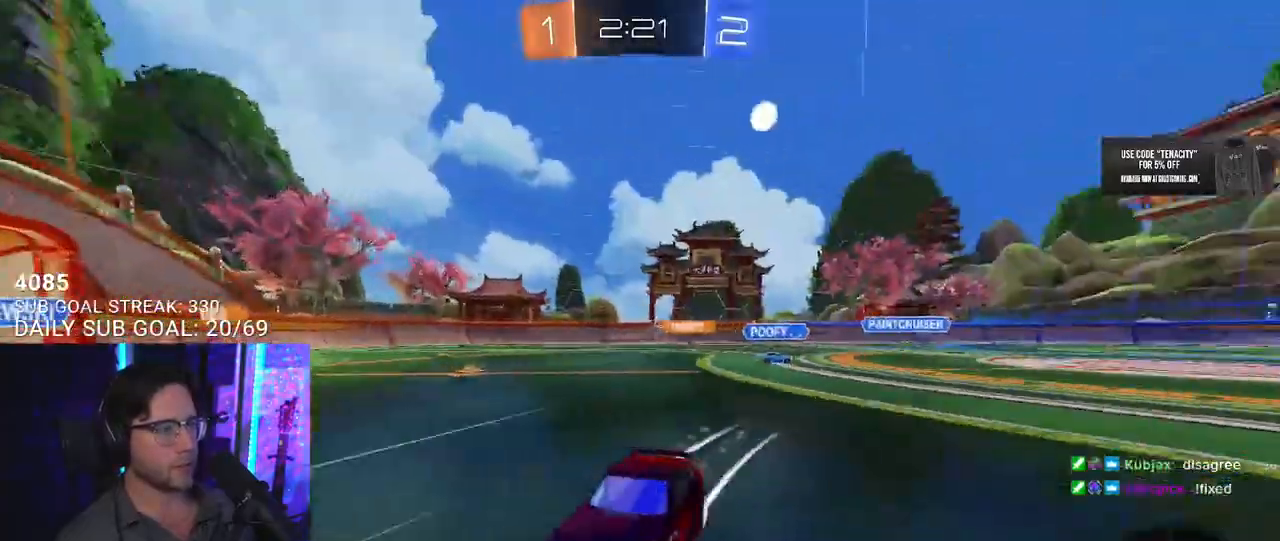
{"buttons": ["R1", "R2"], "left_stick": "left", "right_stick": "center", "events": [[250, "TRIANGLE", "down"], [333, "TRIANGLE", "up"]]}
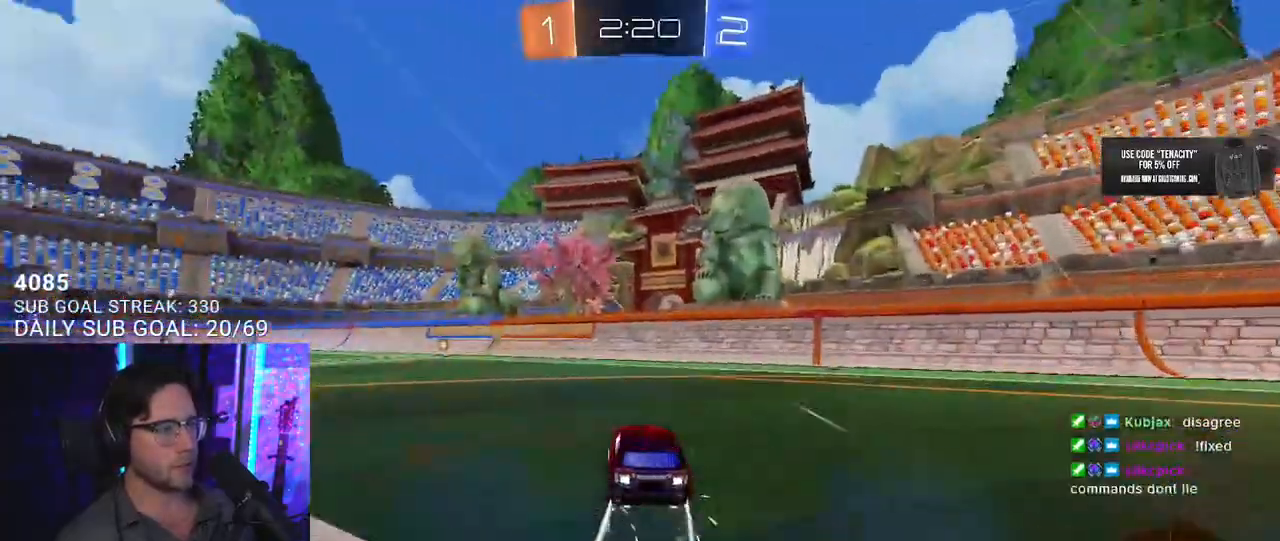
{"buttons": ["R1", "R2"], "left_stick": "center", "right_stick": "center", "events": [[50, "left_stick", "center"], [200, "TRIANGLE", "down"], [217, "R1", "up"], [267, "left_stick", "left"], [317, "TRIANGLE", "up"], [417, "left_stick", "center"], [467, "R1", "down"]]}
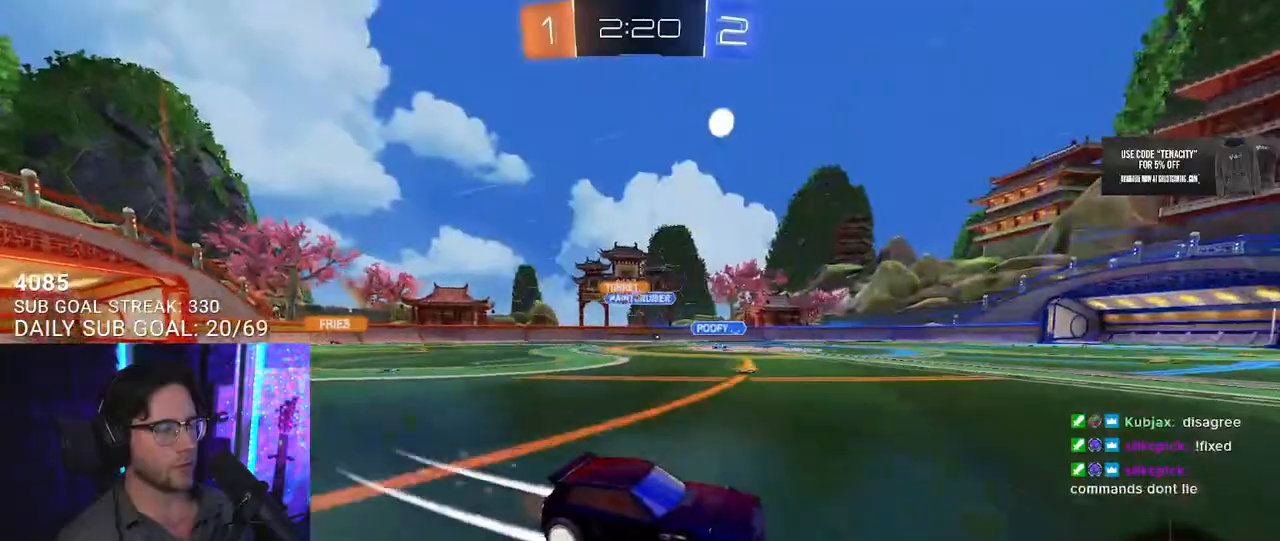
{"buttons": ["R2"], "left_stick": "down-left", "right_stick": "center", "events": [[33, "left_stick", "down-left"], [117, "R1", "up"], [150, "left_stick", "center"], [367, "left_stick", "down-left"]]}
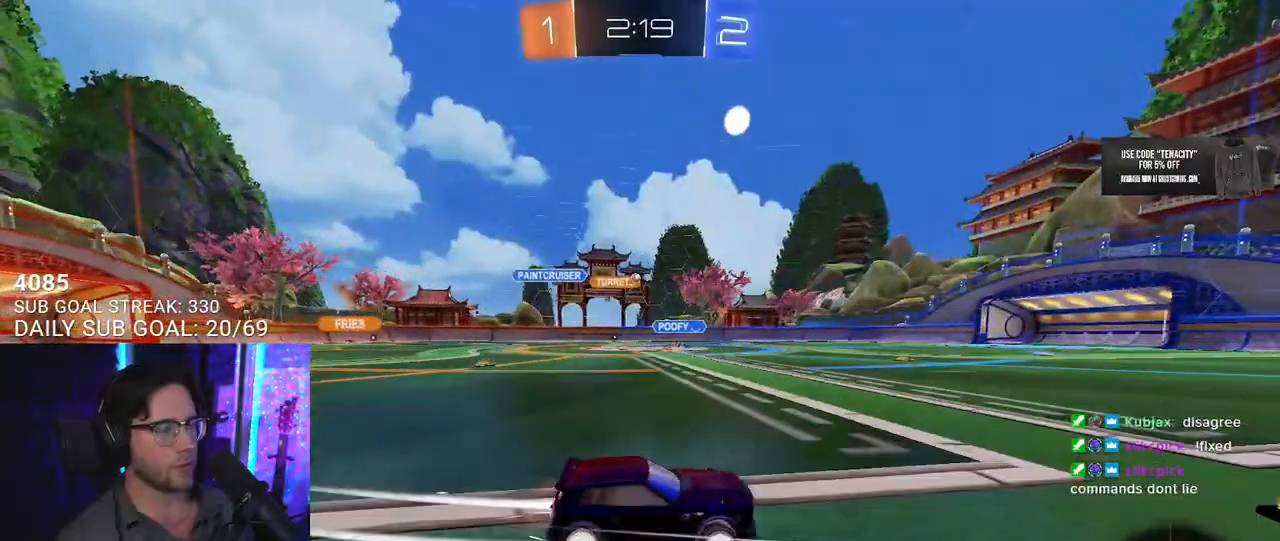
{"buttons": ["R1", "R2"], "left_stick": "center", "right_stick": "center", "events": [[133, "R1", "down"], [200, "left_stick", "center"], [283, "left_stick", "right"], [500, "left_stick", "center"]]}
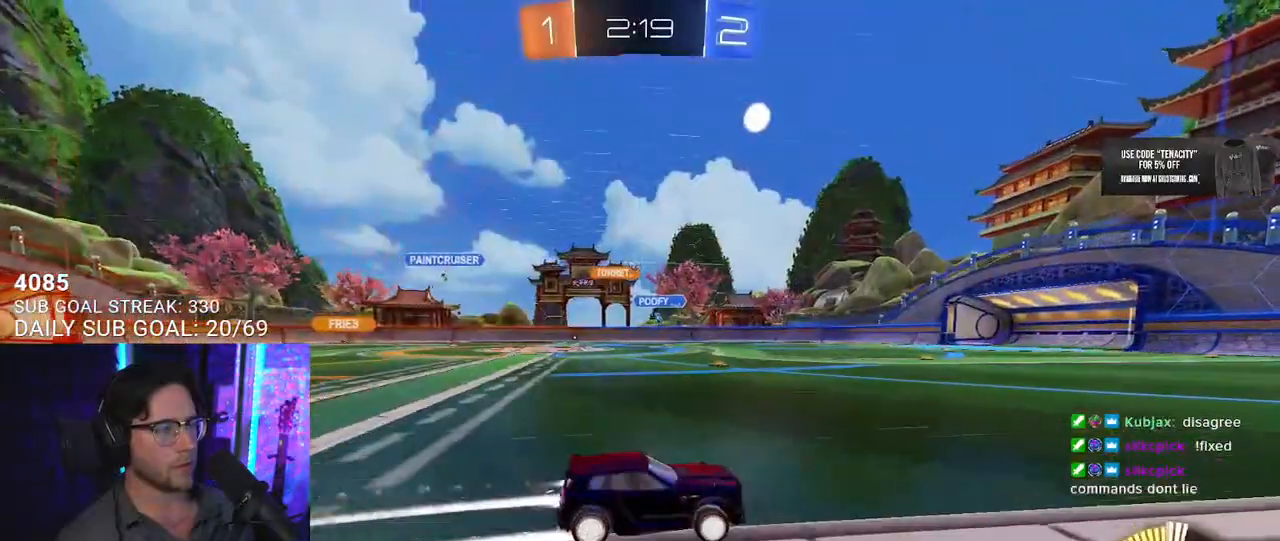
{"buttons": ["R2"], "left_stick": "center", "right_stick": "center", "events": [[83, "R1", "up"], [133, "left_stick", "up-right"], [233, "left_stick", "center"]]}
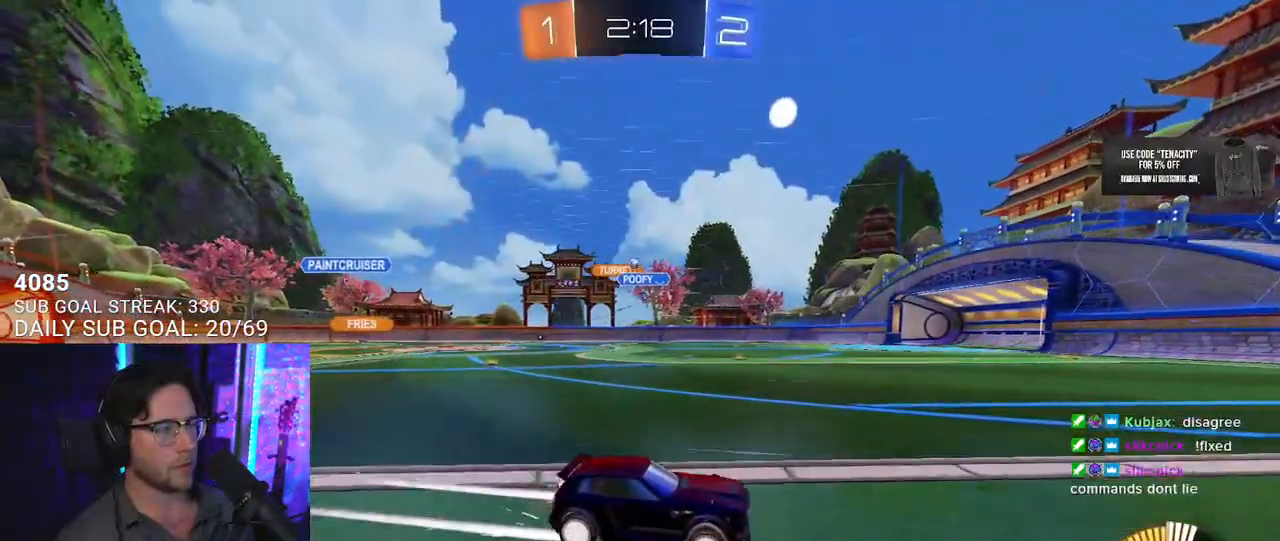
{"buttons": ["R2"], "left_stick": "left", "right_stick": "center"}
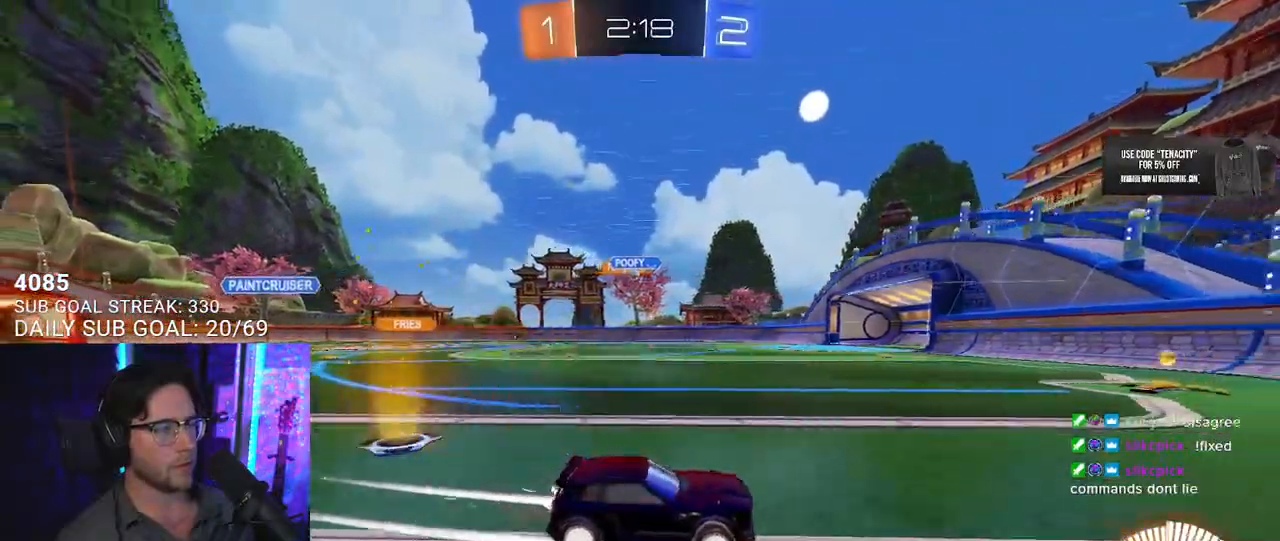
{"buttons": ["R2"], "left_stick": "left", "right_stick": "center"}
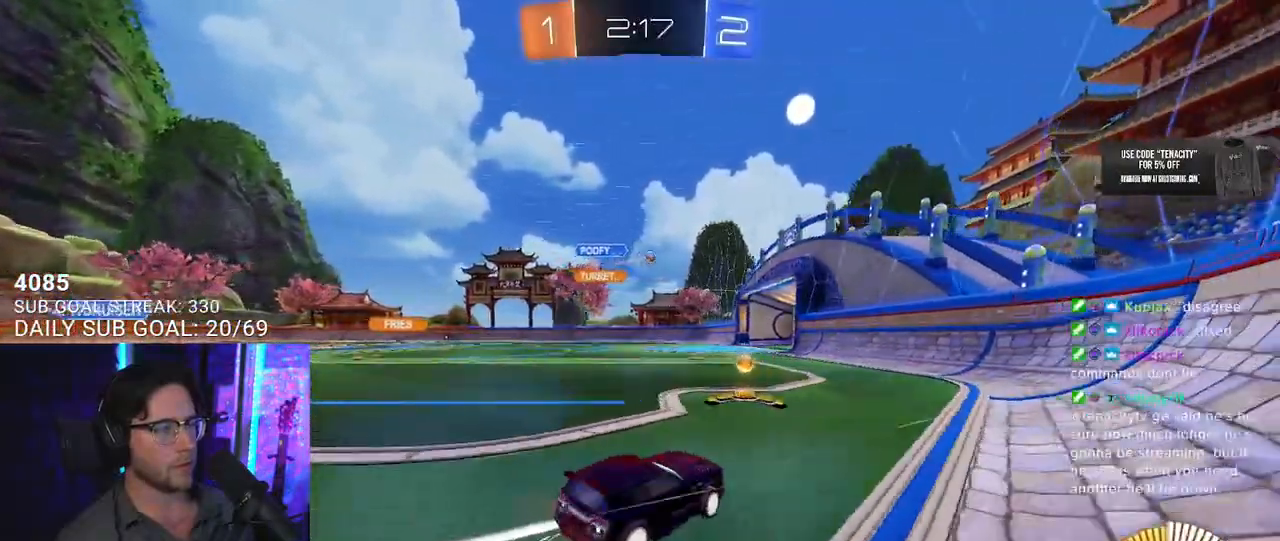
{"buttons": ["R1", "R2"], "left_stick": "left", "right_stick": "center", "events": [[183, "L2", "down"], [200, "R2", "up"], [317, "R2", "down"], [367, "L2", "up"], [400, "R1", "down"]]}
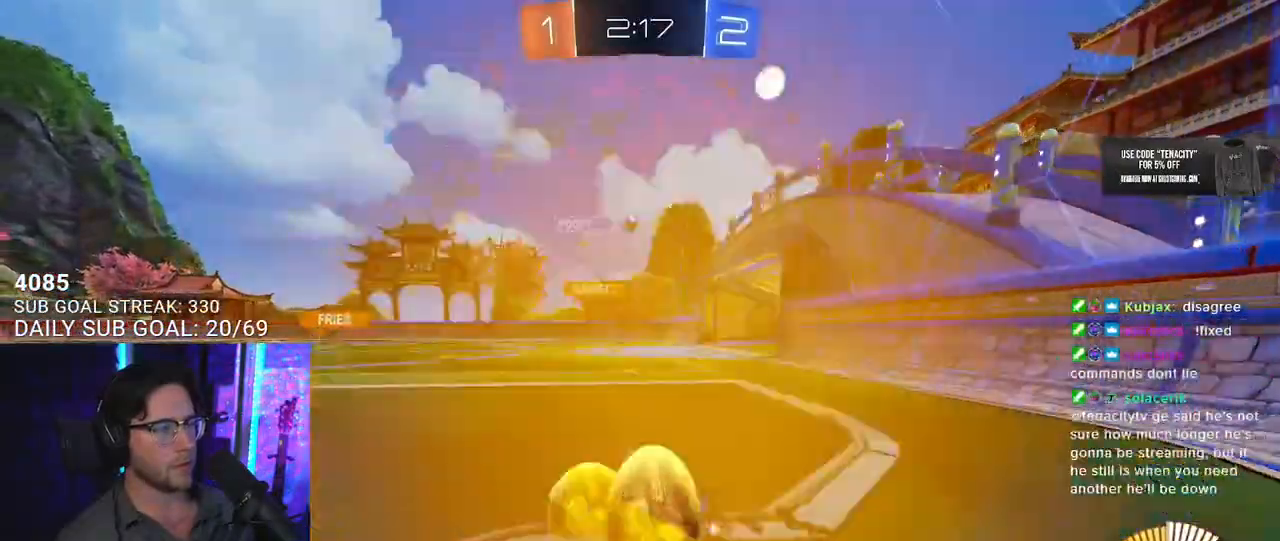
{"buttons": ["R1", "R2"], "left_stick": "left", "right_stick": "center", "events": []}
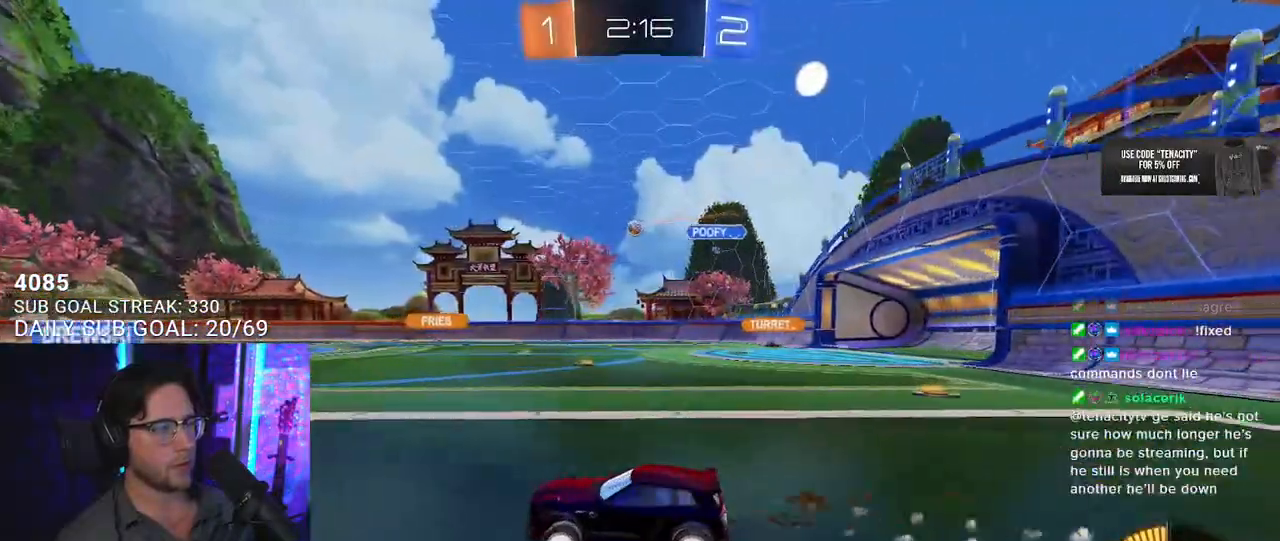
{"buttons": ["L2"], "left_stick": "right", "right_stick": "center", "events": [[17, "R1", "up"], [17, "left_stick", "center"], [133, "left_stick", "right"], [283, "left_stick", "center"], [367, "left_stick", "right"], [433, "L2", "down"], [433, "R2", "up"]]}
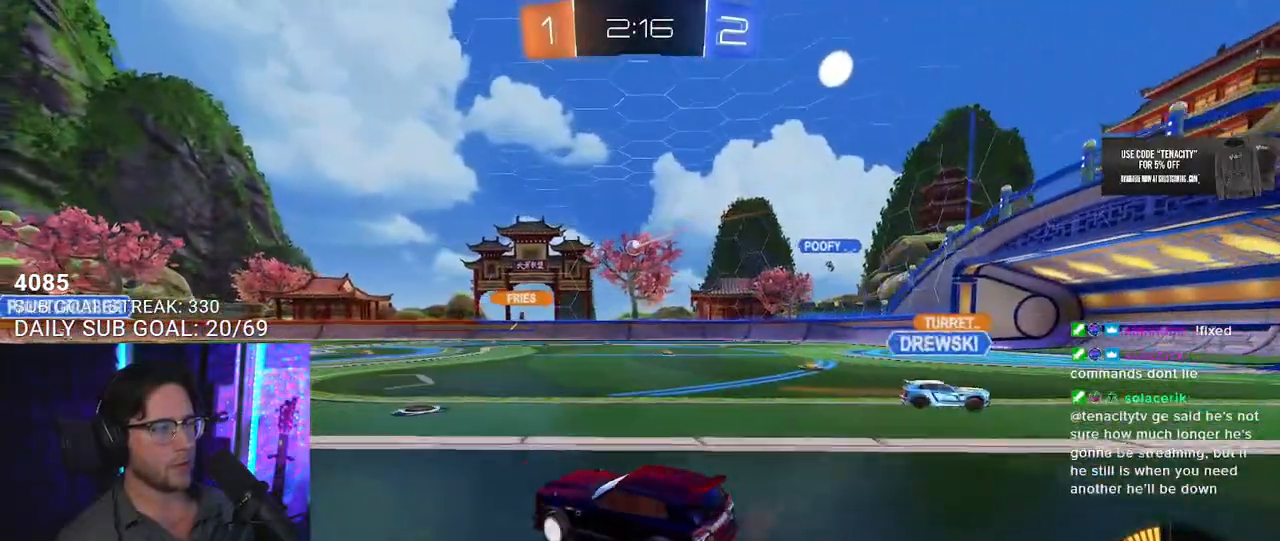
{"buttons": ["R1", "R2"], "left_stick": "center", "right_stick": "center", "events": [[83, "left_stick", "center"], [117, "R2", "down"], [150, "L2", "up"], [283, "left_stick", "right"], [350, "R1", "down"], [467, "left_stick", "center"]]}
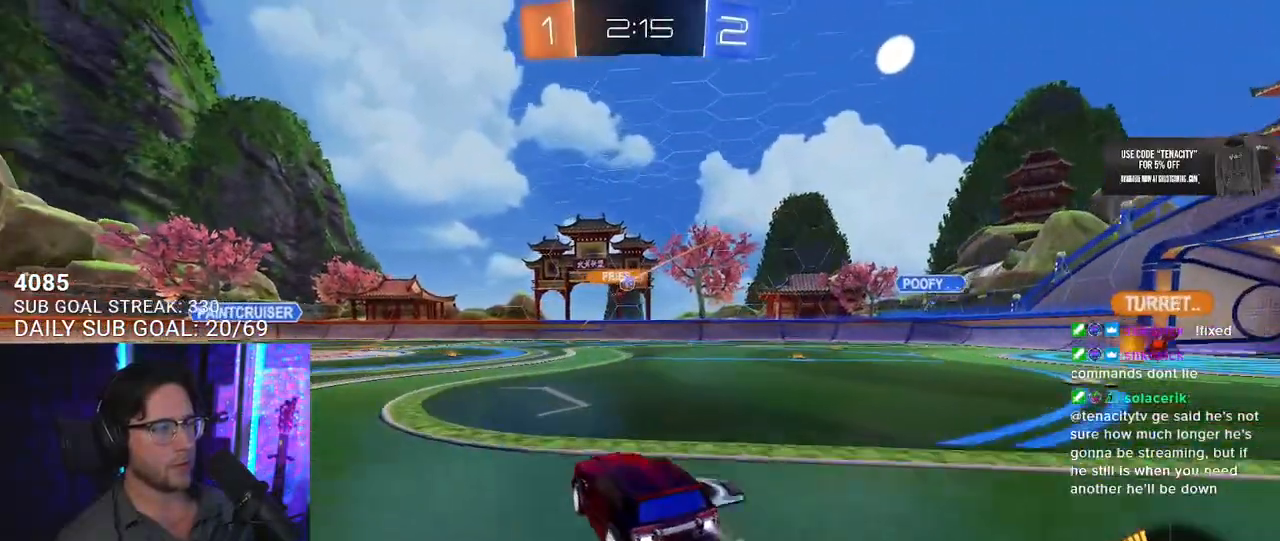
{"buttons": ["CROSS", "R2"], "left_stick": "down", "right_stick": "center", "events": [[150, "left_stick", "right"], [167, "R1", "up"], [333, "L2", "down"], [333, "R2", "up"], [417, "left_stick", "down"], [467, "R2", "down"], [483, "CROSS", "down"], [483, "L2", "up"]]}
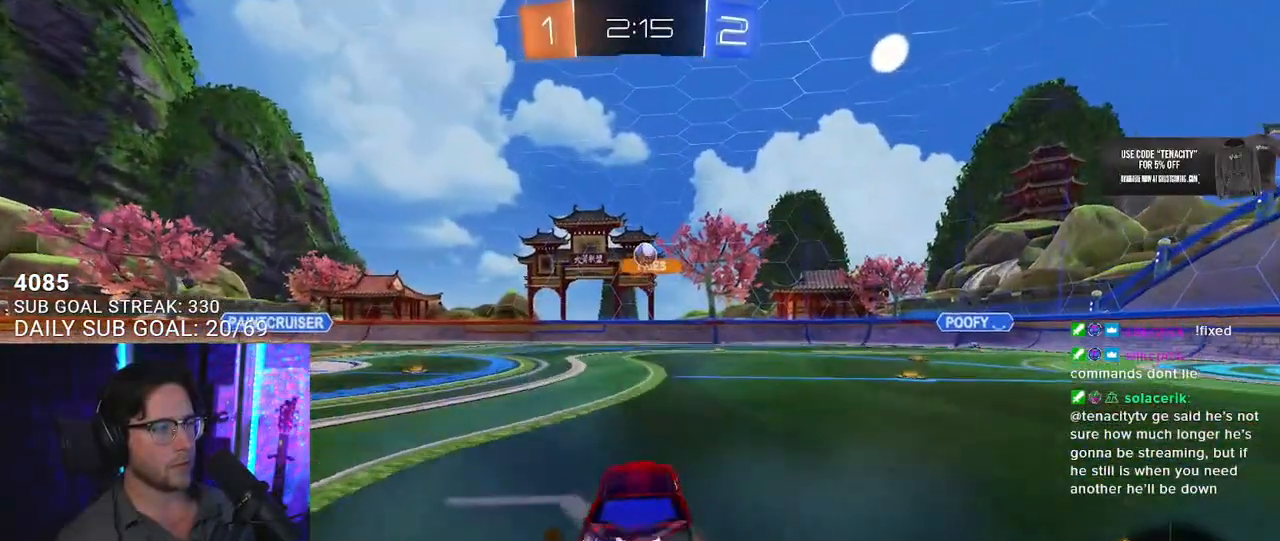
{"buttons": ["R1", "R2"], "left_stick": "up-right", "right_stick": "center", "events": [[217, "R1", "down"], [250, "CROSS", "up"], [267, "L2", "down"], [283, "left_stick", "left"], [367, "left_stick", "up"], [383, "L2", "up"], [417, "left_stick", "up-right"]]}